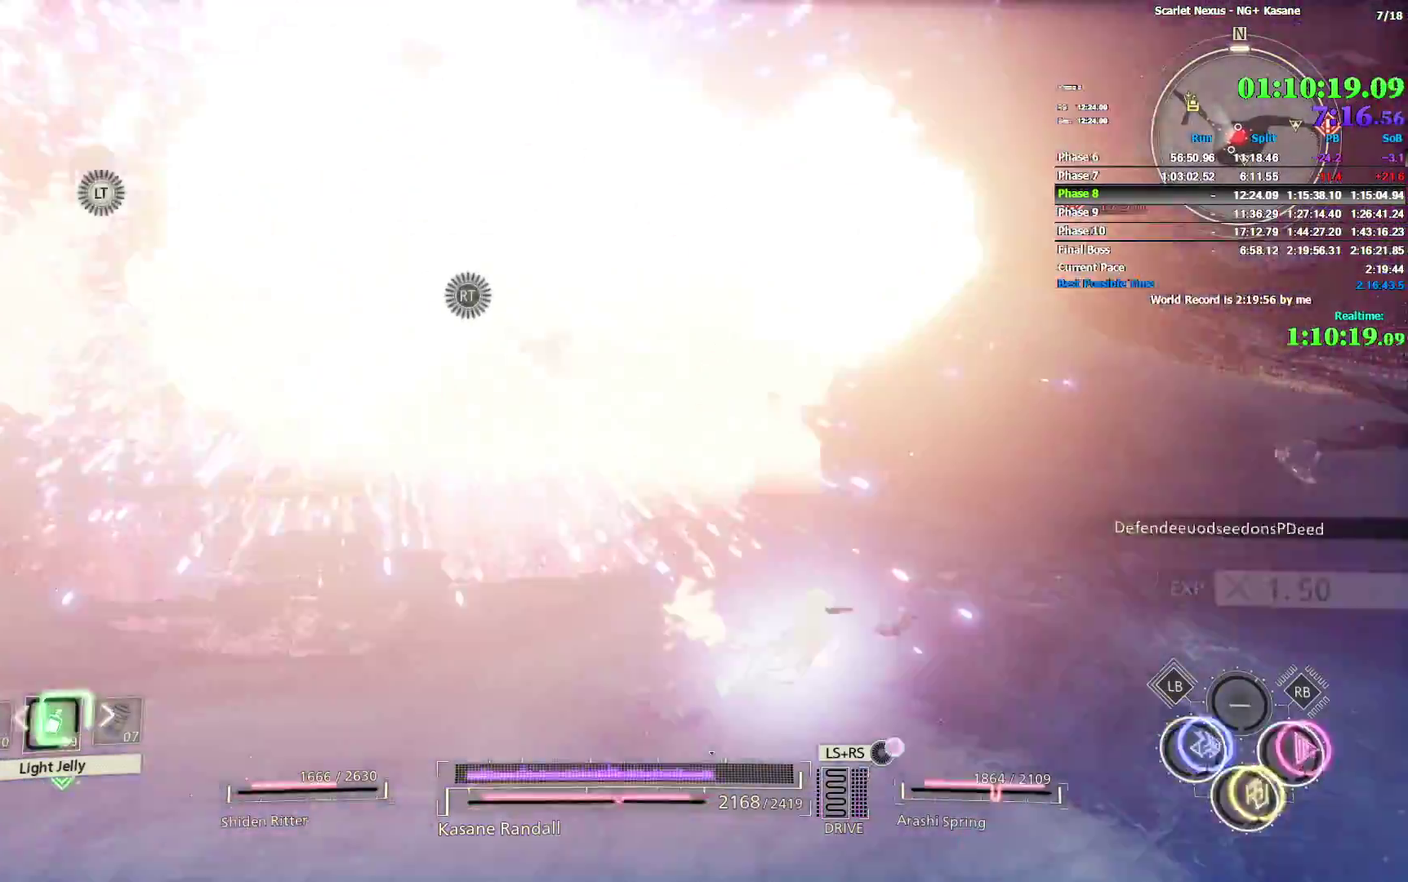
Gameplay with a controller (PlayStation layout); each line is a JSON object with the inputs held at the frame after it. "events" lists button and stick changes between this image and that frame as [ms after this image, input, new state], when the widget could be followed in between. Not read: DPAD_LEFT L1 START TOUCHPAD.
{"buttons": ["CROSS"], "left_stick": "down-right", "right_stick": "center"}
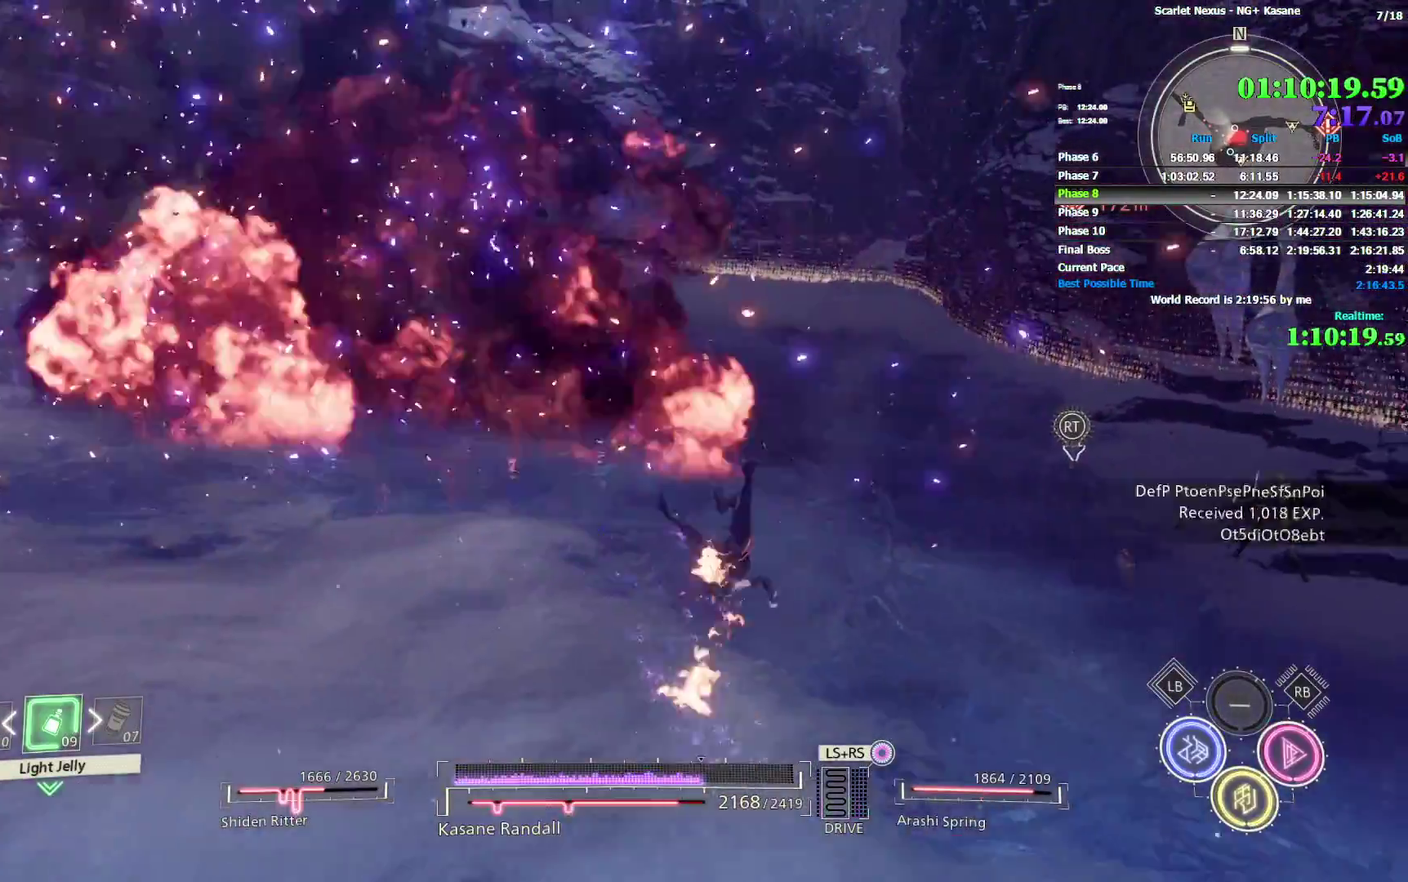
{"buttons": ["CIRCLE"], "left_stick": "up-right", "right_stick": "up-left", "events": [[67, "CROSS", "up"], [217, "right_stick", "left"], [250, "left_stick", "up-right"], [483, "CIRCLE", "down"], [483, "right_stick", "up-left"]]}
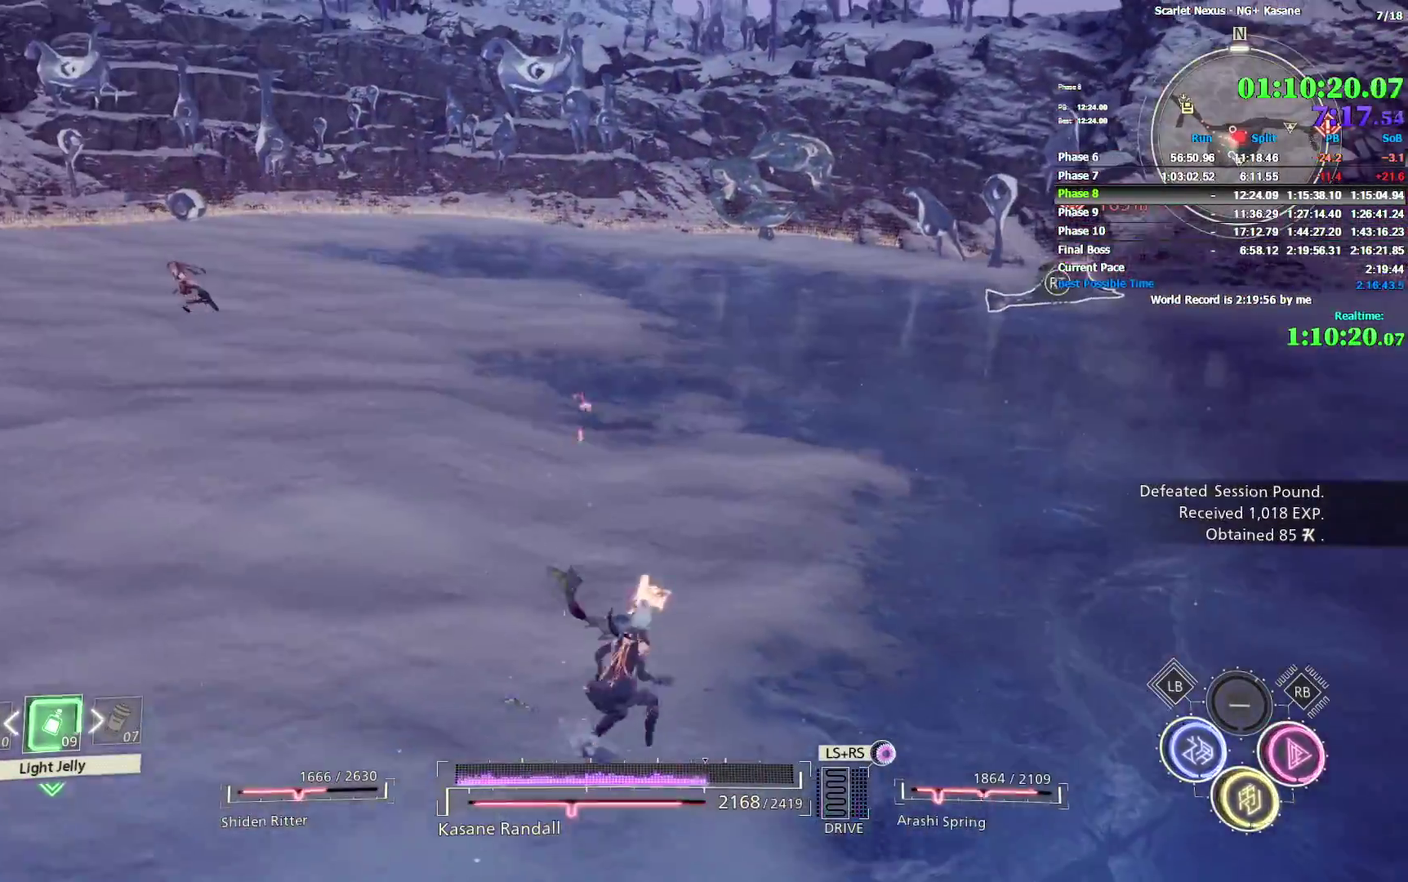
{"buttons": ["CIRCLE"], "left_stick": "up-right", "right_stick": "center", "events": [[33, "right_stick", "center"], [200, "right_stick", "up-left"], [383, "right_stick", "center"]]}
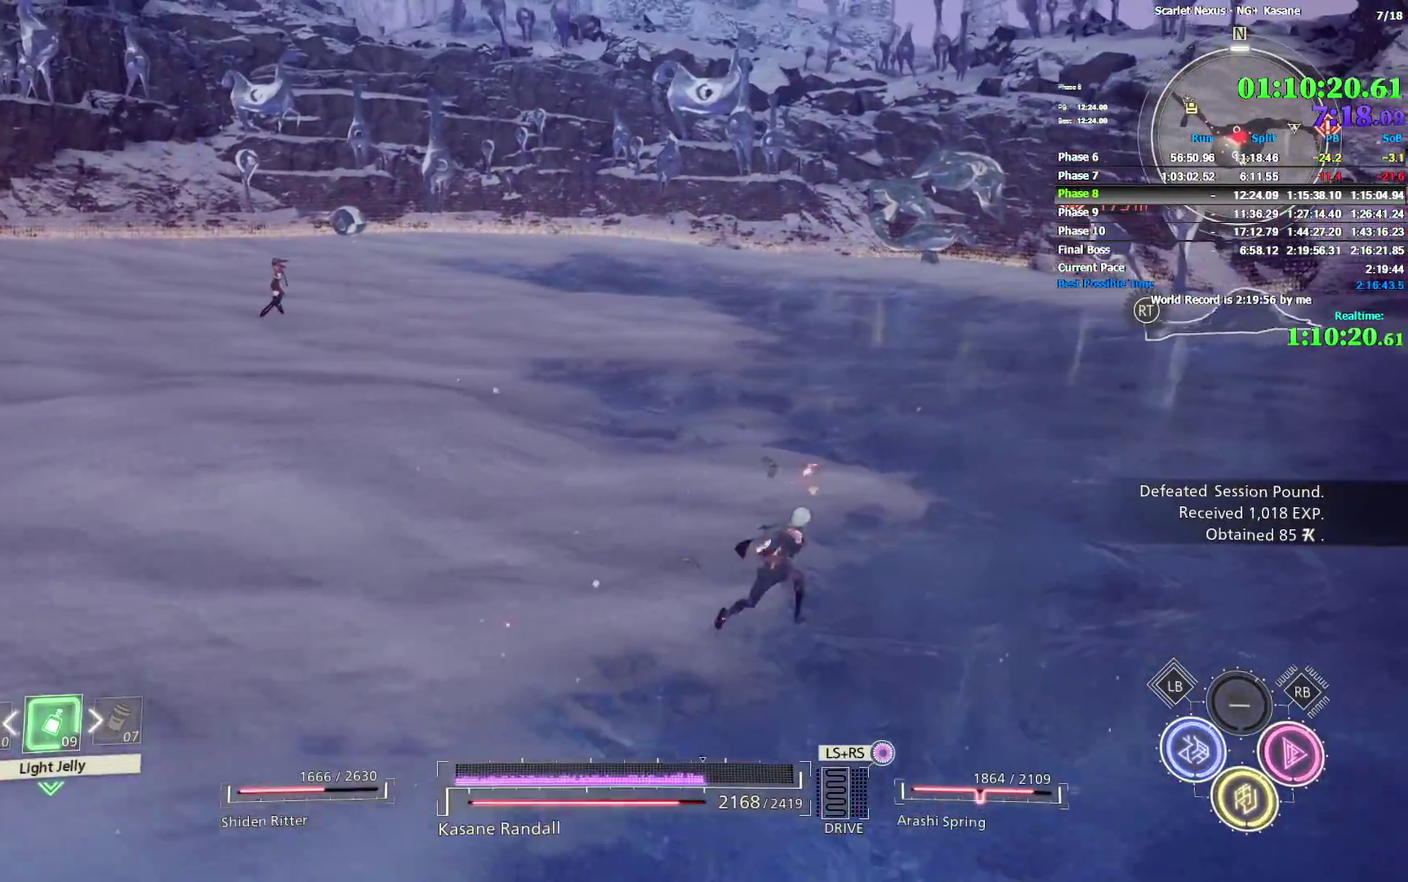
{"buttons": [], "left_stick": "up", "right_stick": "center", "events": [[17, "CIRCLE", "up"], [283, "left_stick", "up"]]}
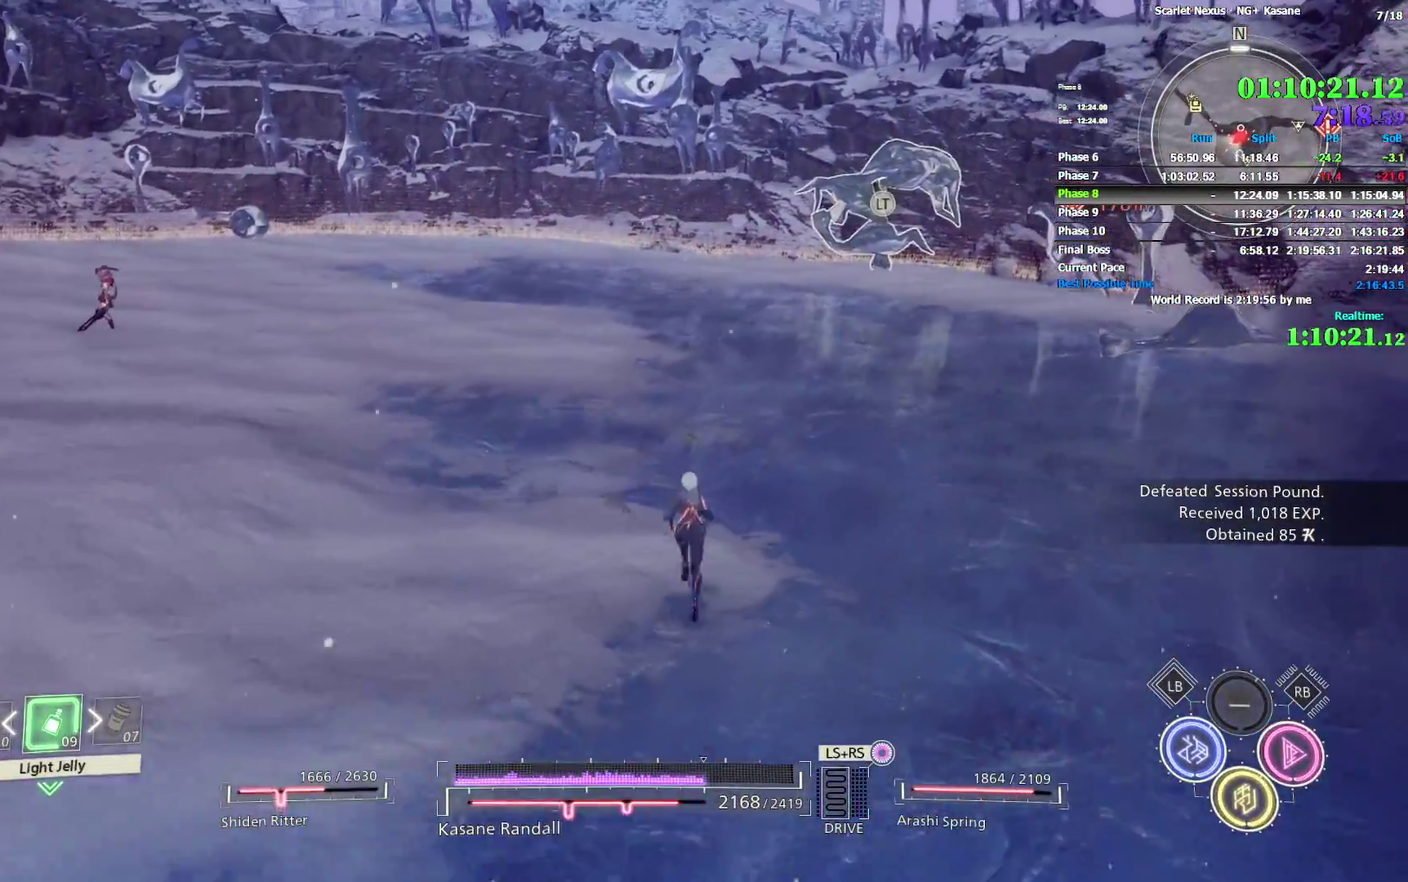
{"buttons": [], "left_stick": "center", "right_stick": "center", "events": [[67, "left_stick", "center"]]}
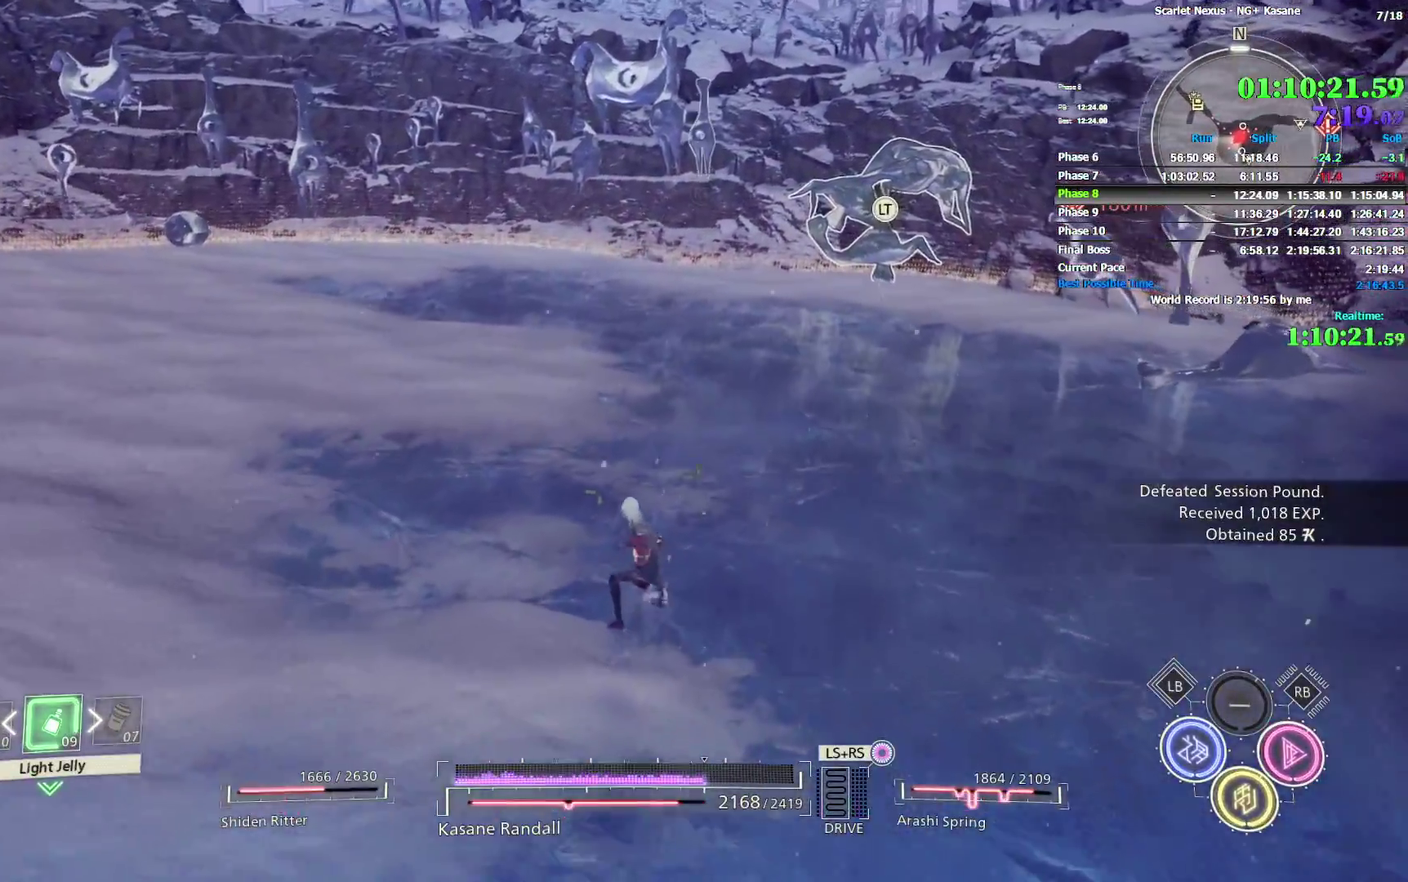
{"buttons": [], "left_stick": "center", "right_stick": "center"}
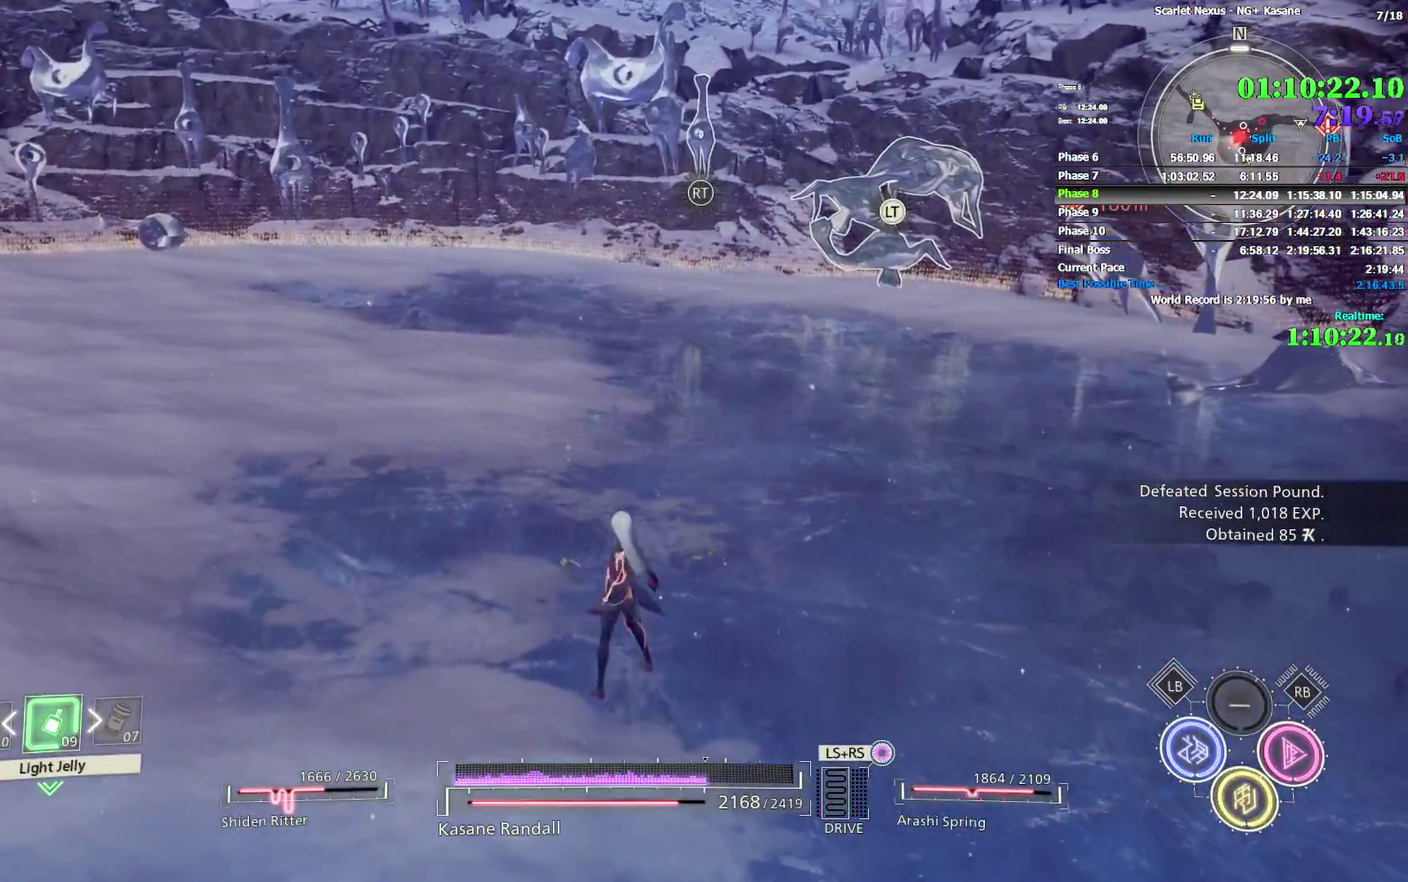
{"buttons": [], "left_stick": "center", "right_stick": "center"}
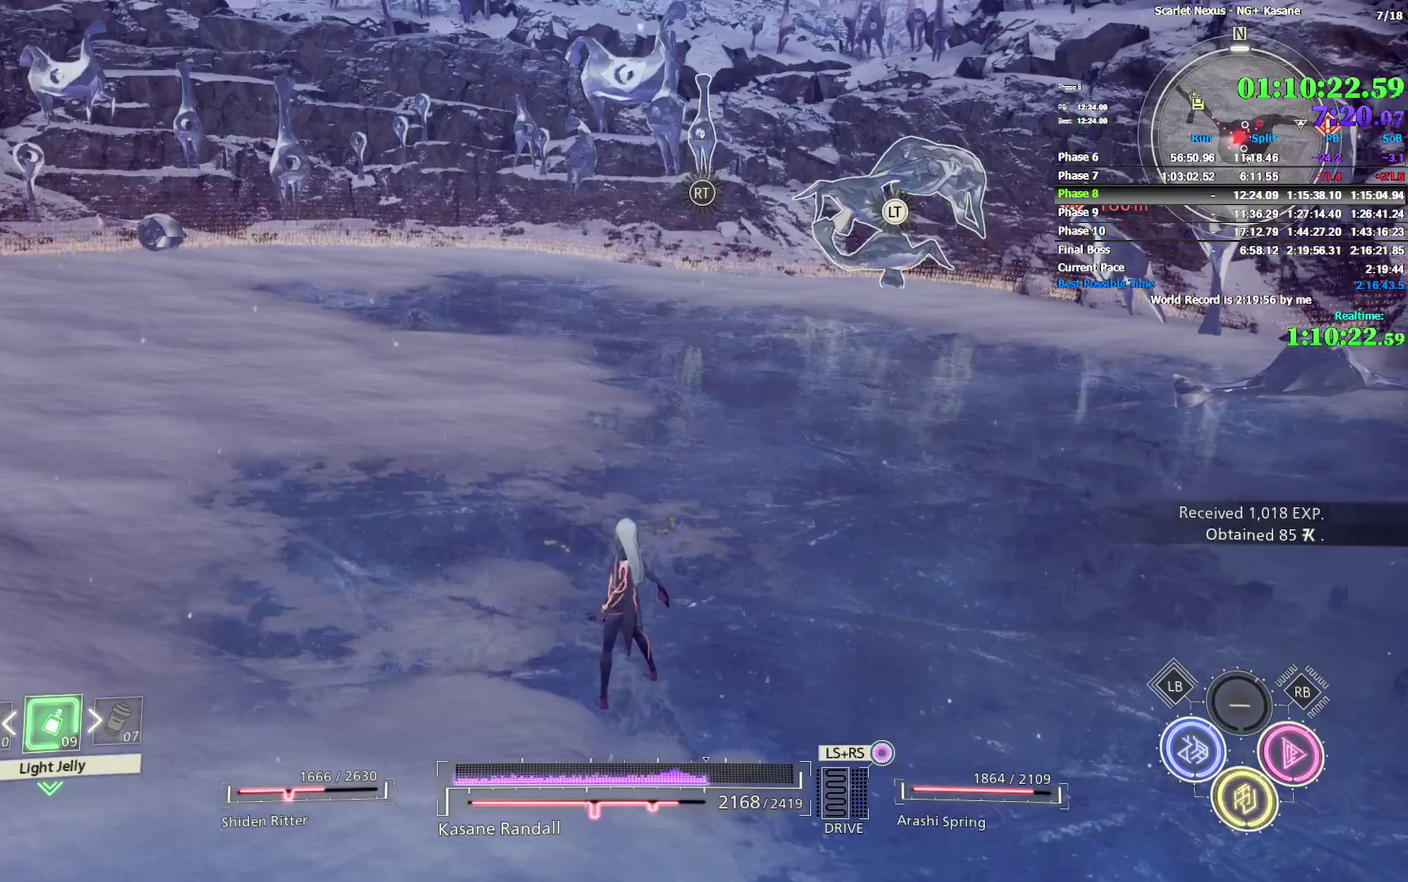
{"buttons": [], "left_stick": "center", "right_stick": "center", "events": [[333, "left_stick", "down-right"], [417, "left_stick", "center"]]}
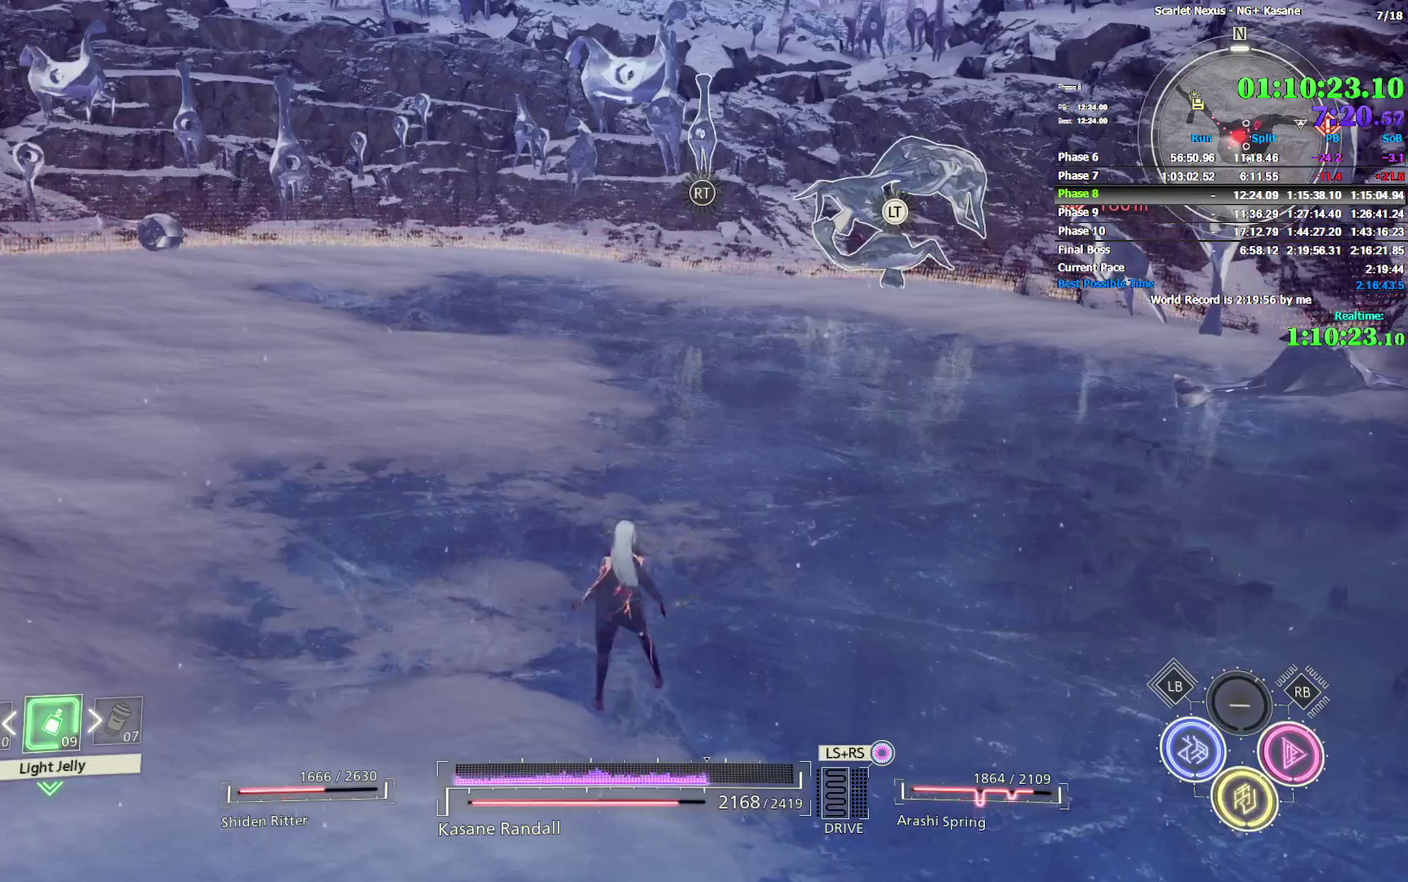
{"buttons": [], "left_stick": "down-left", "right_stick": "left", "events": [[33, "right_stick", "right"], [183, "right_stick", "left"], [317, "left_stick", "down-left"]]}
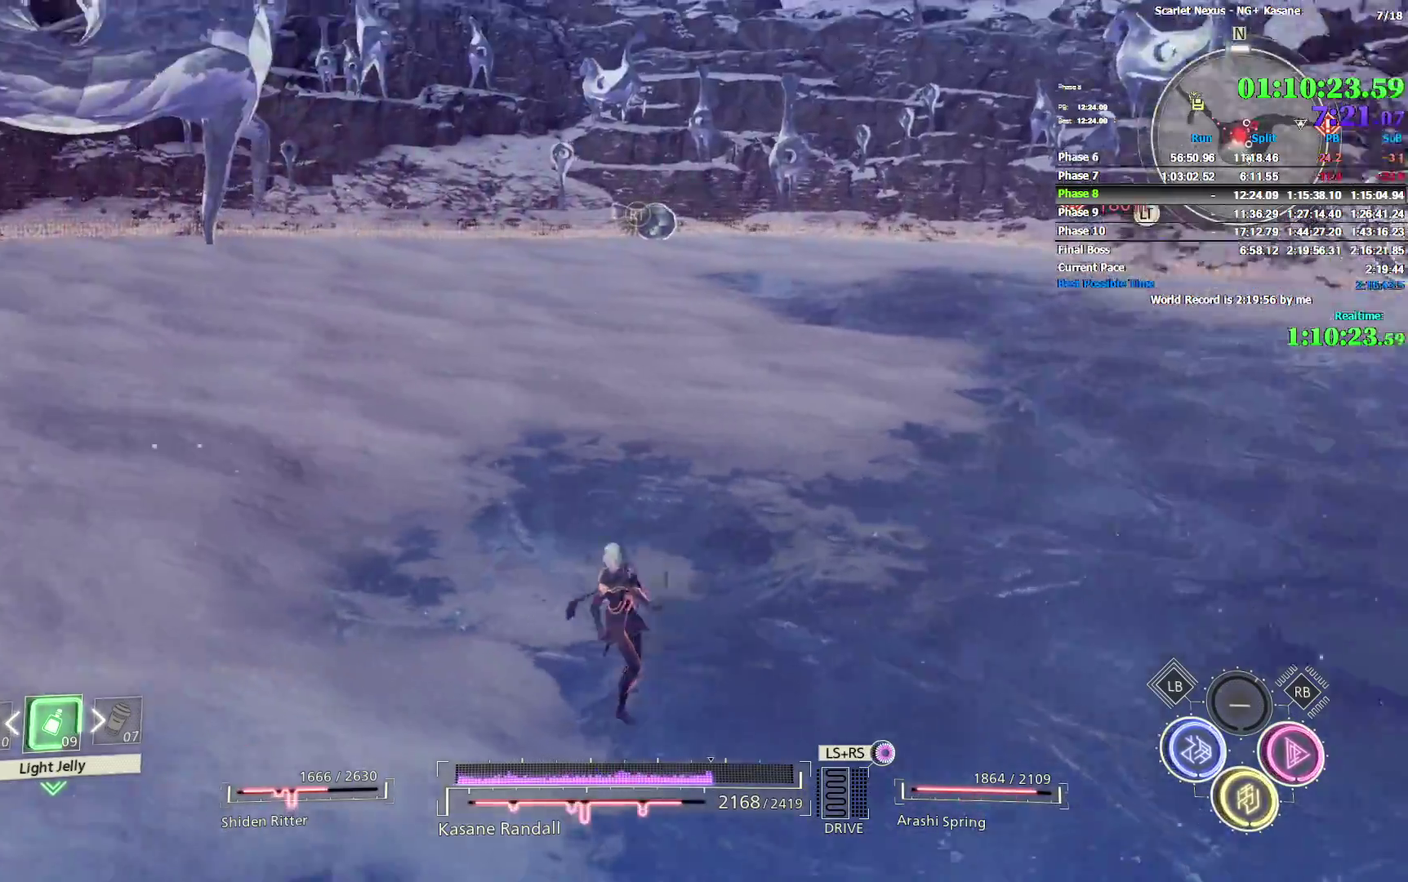
{"buttons": [], "left_stick": "center", "right_stick": "left", "events": [[67, "left_stick", "left"], [250, "left_stick", "center"]]}
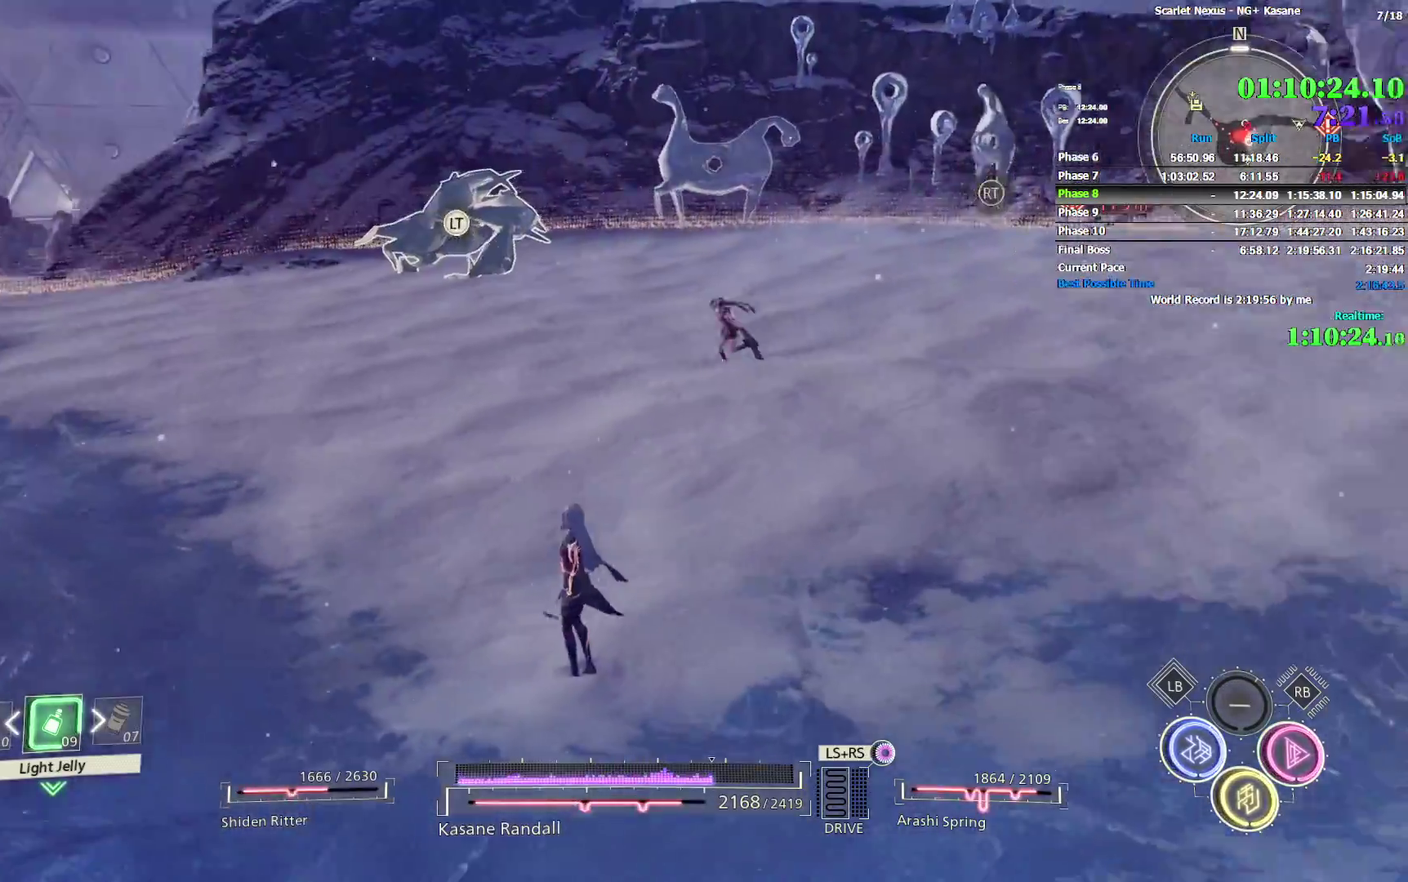
{"buttons": [], "left_stick": "center", "right_stick": "center", "events": [[183, "right_stick", "center"]]}
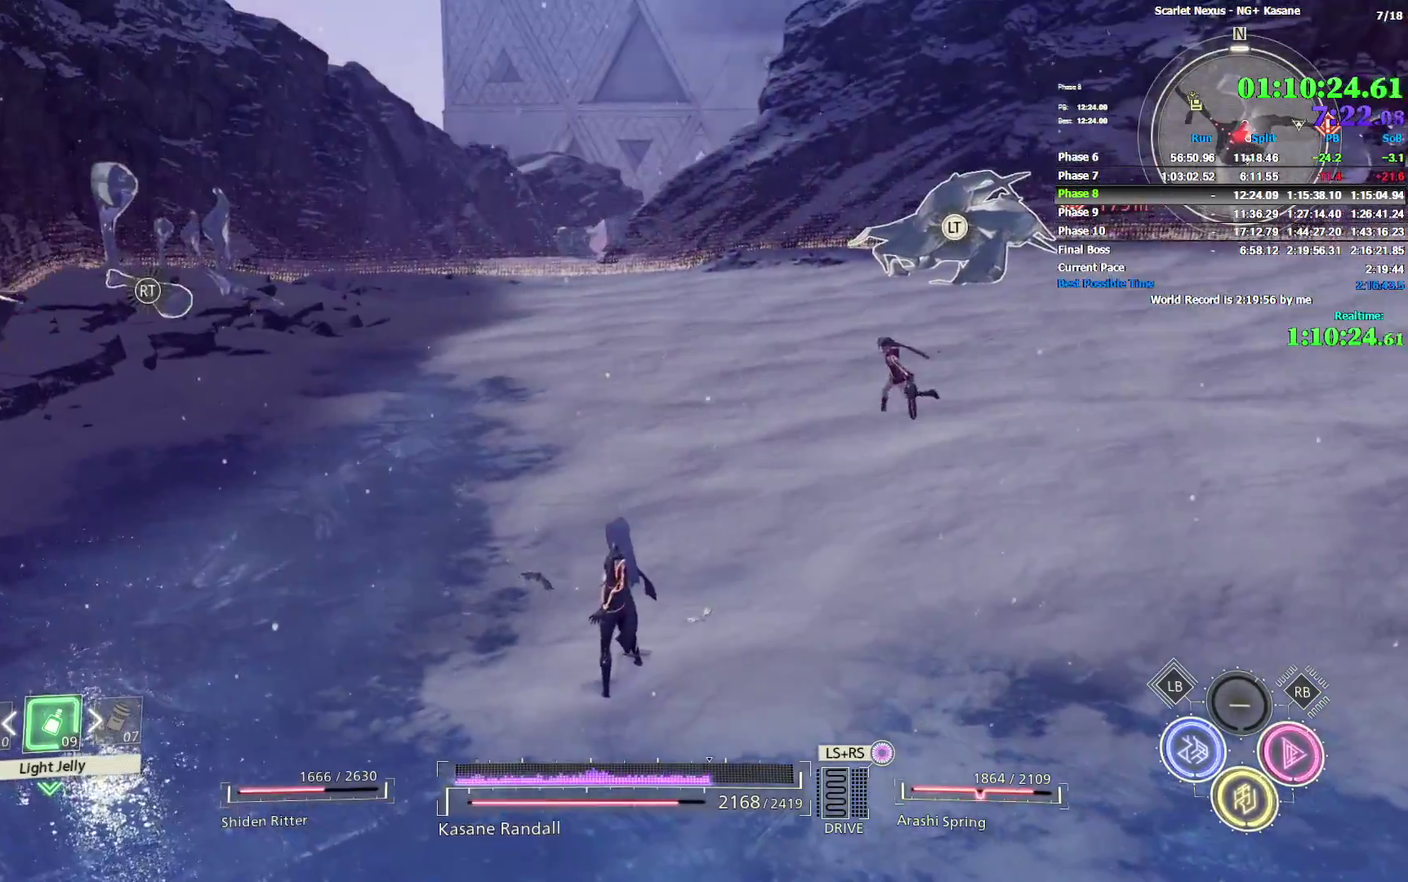
{"buttons": [], "left_stick": "up-left", "right_stick": "left"}
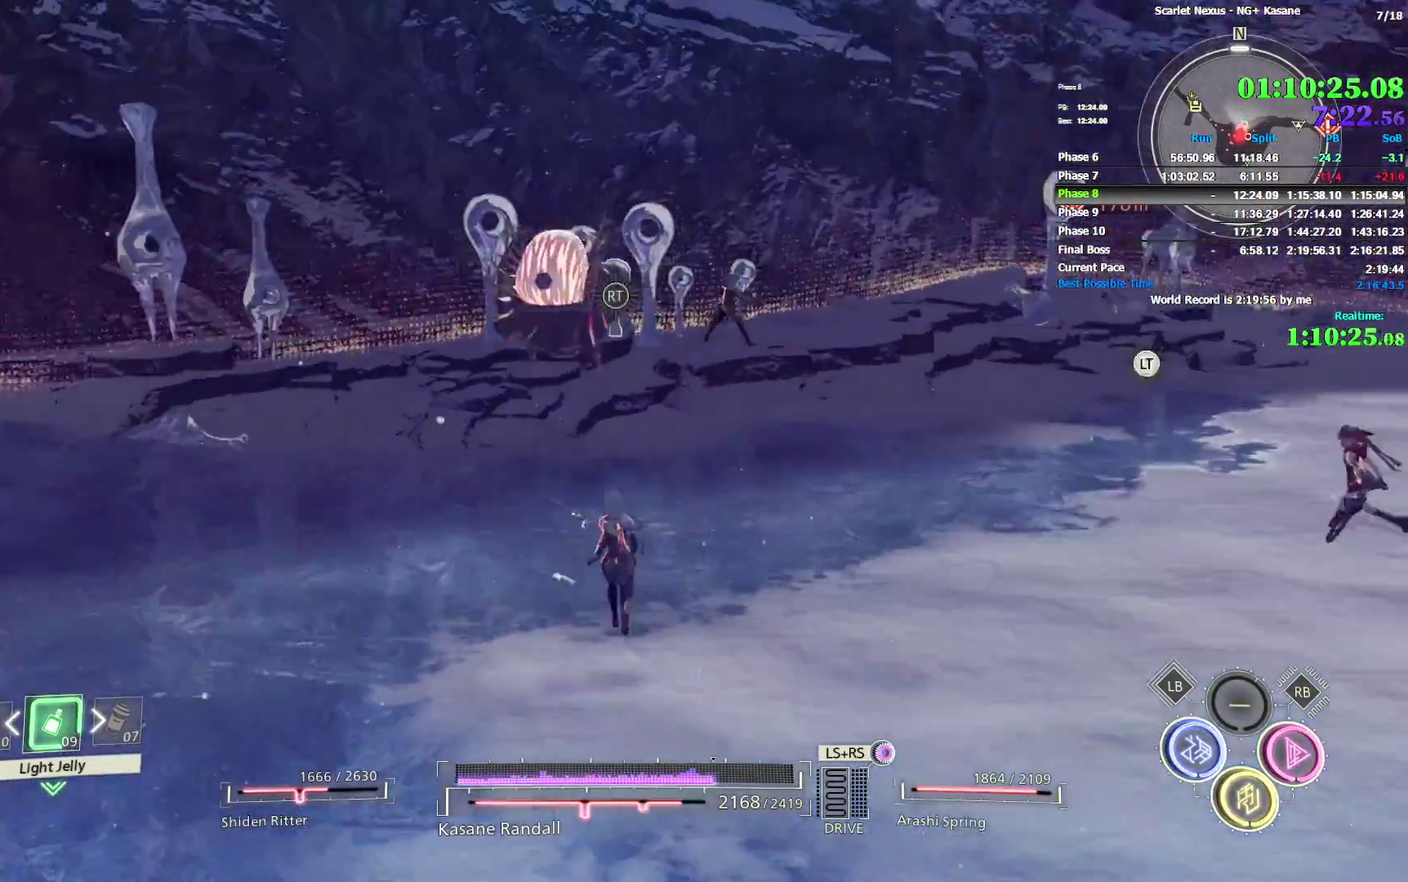
{"buttons": [], "left_stick": "right", "right_stick": "center"}
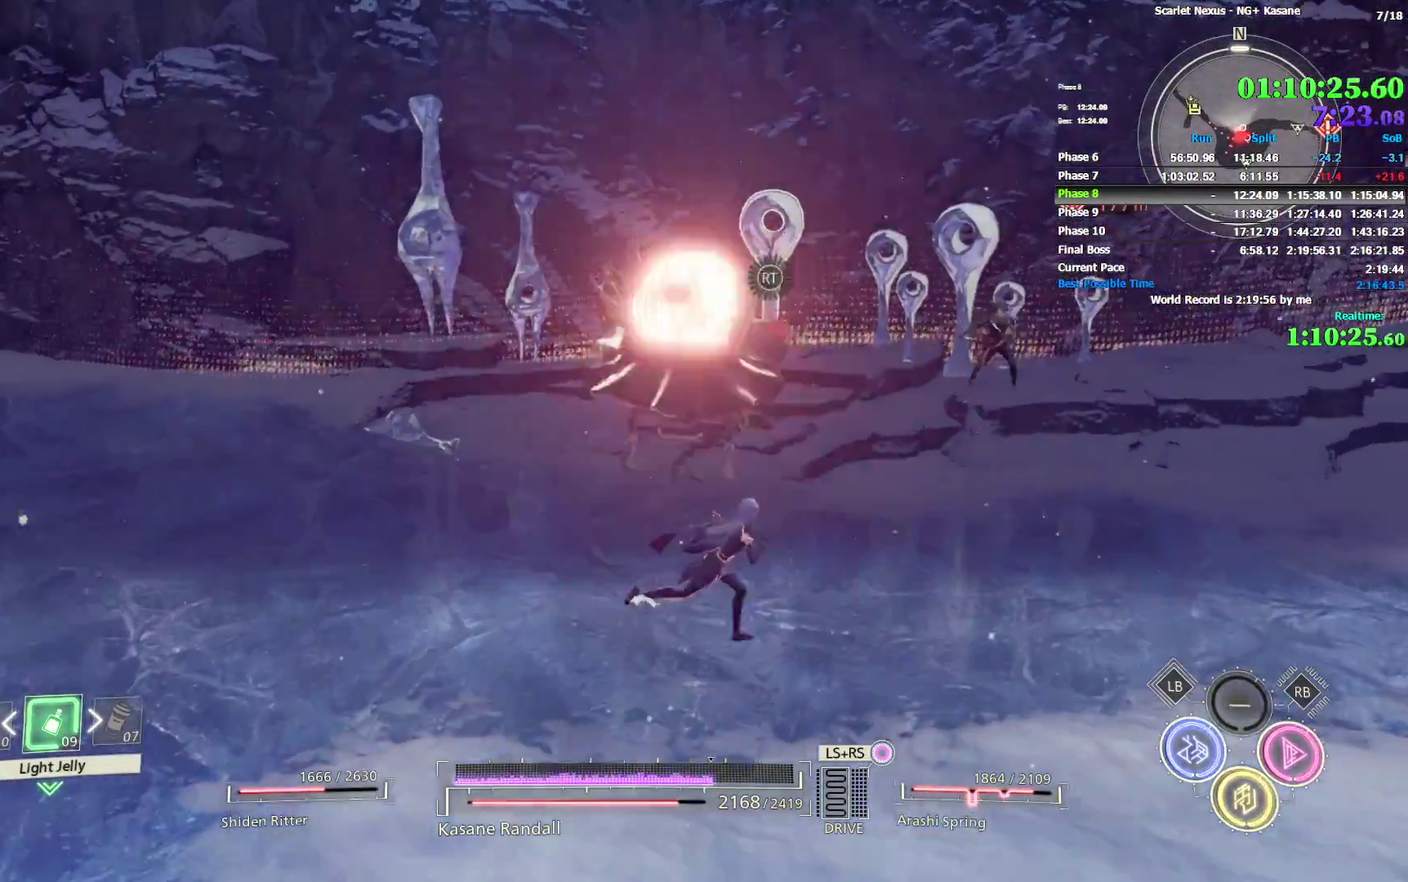
{"buttons": ["R1"], "left_stick": "right", "right_stick": "center"}
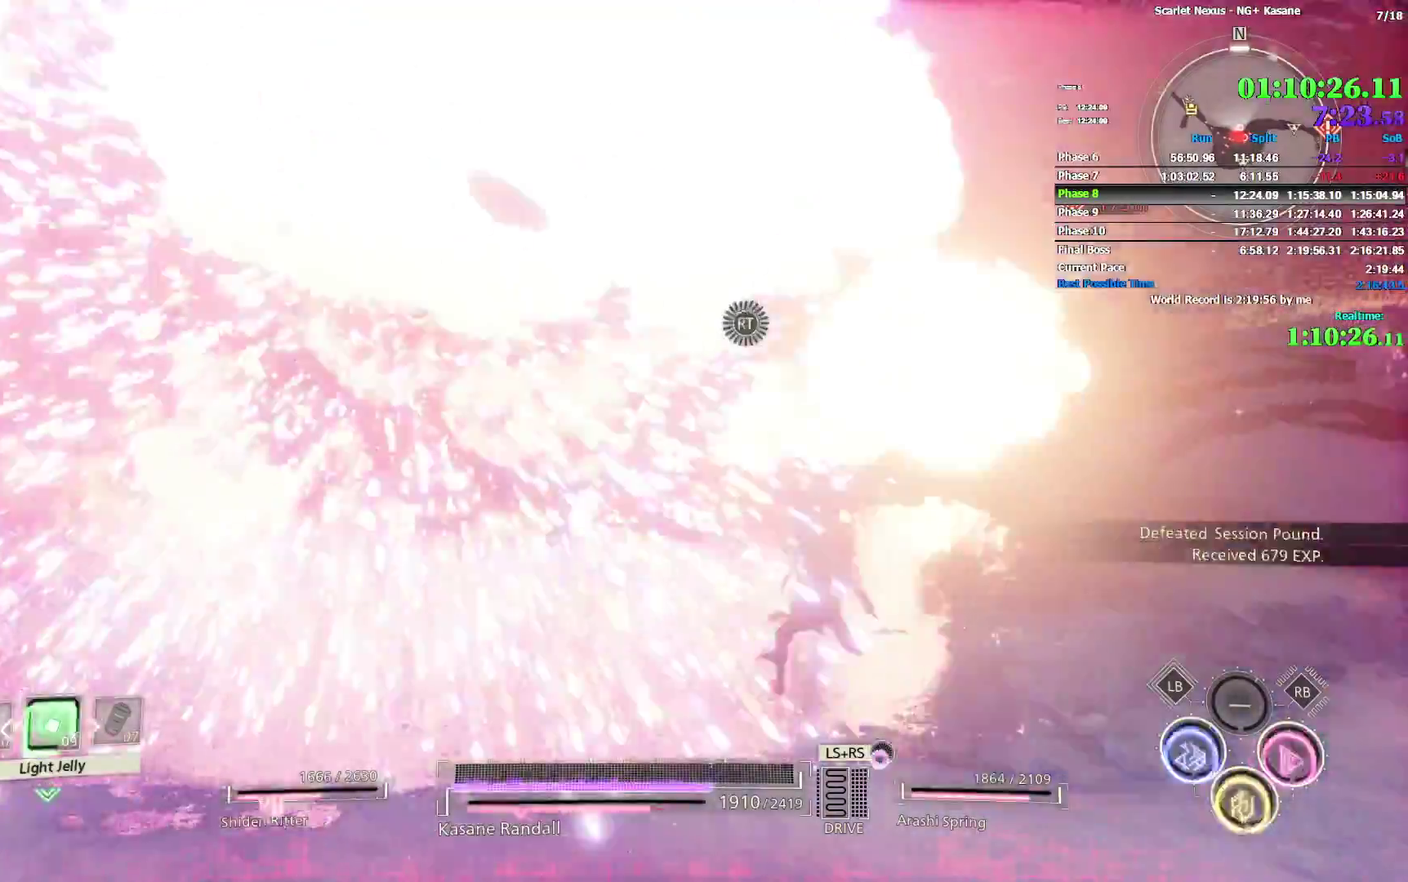
{"buttons": [], "left_stick": "right", "right_stick": "center"}
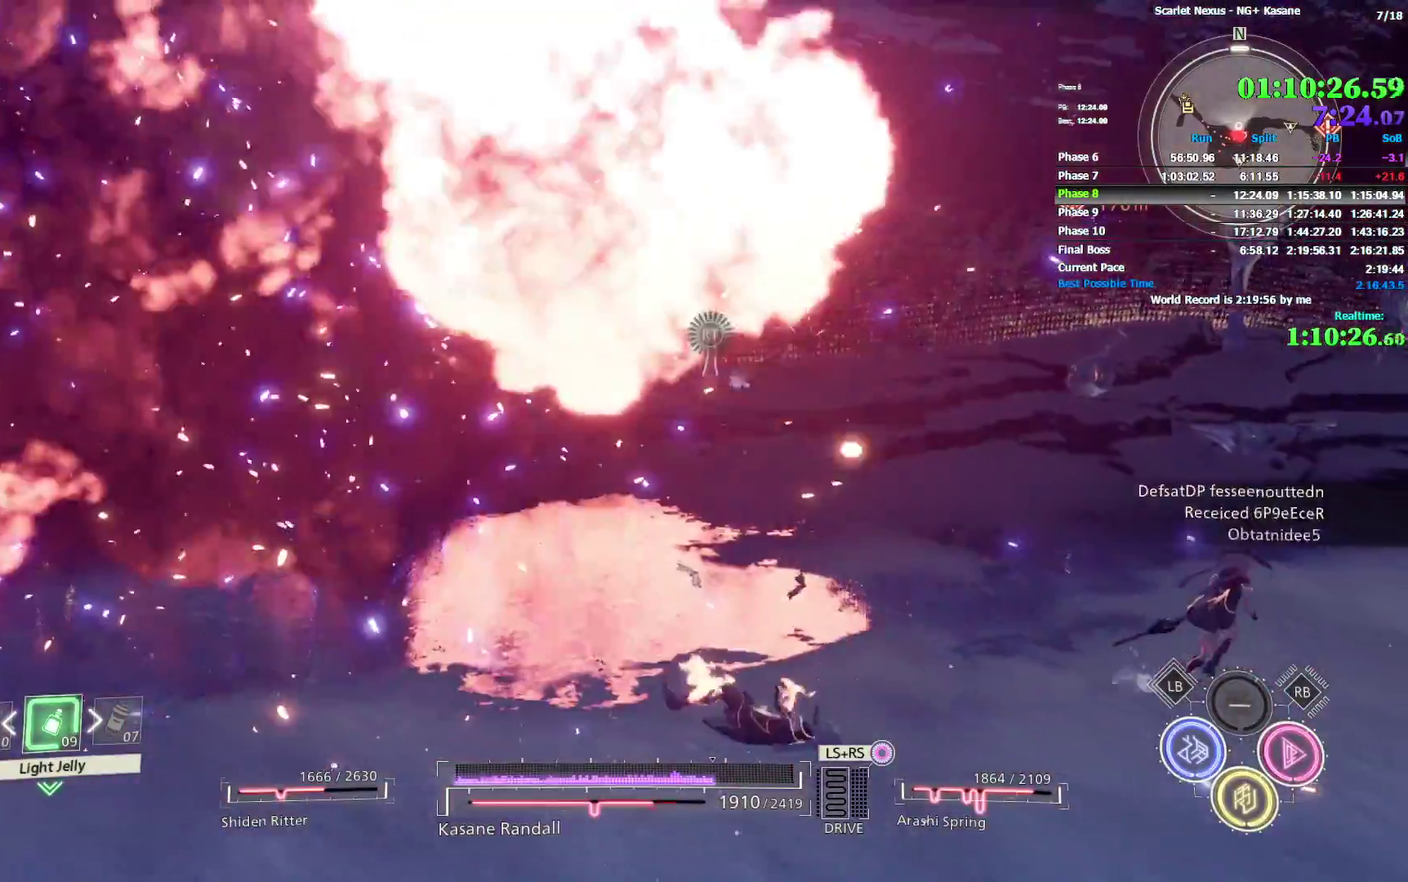
{"buttons": [], "left_stick": "up-left", "right_stick": "left", "events": [[33, "CROSS", "down"], [100, "CROSS", "up"], [167, "CROSS", "down"], [250, "CROSS", "up"], [317, "left_stick", "center"], [383, "right_stick", "left"], [433, "left_stick", "up-left"]]}
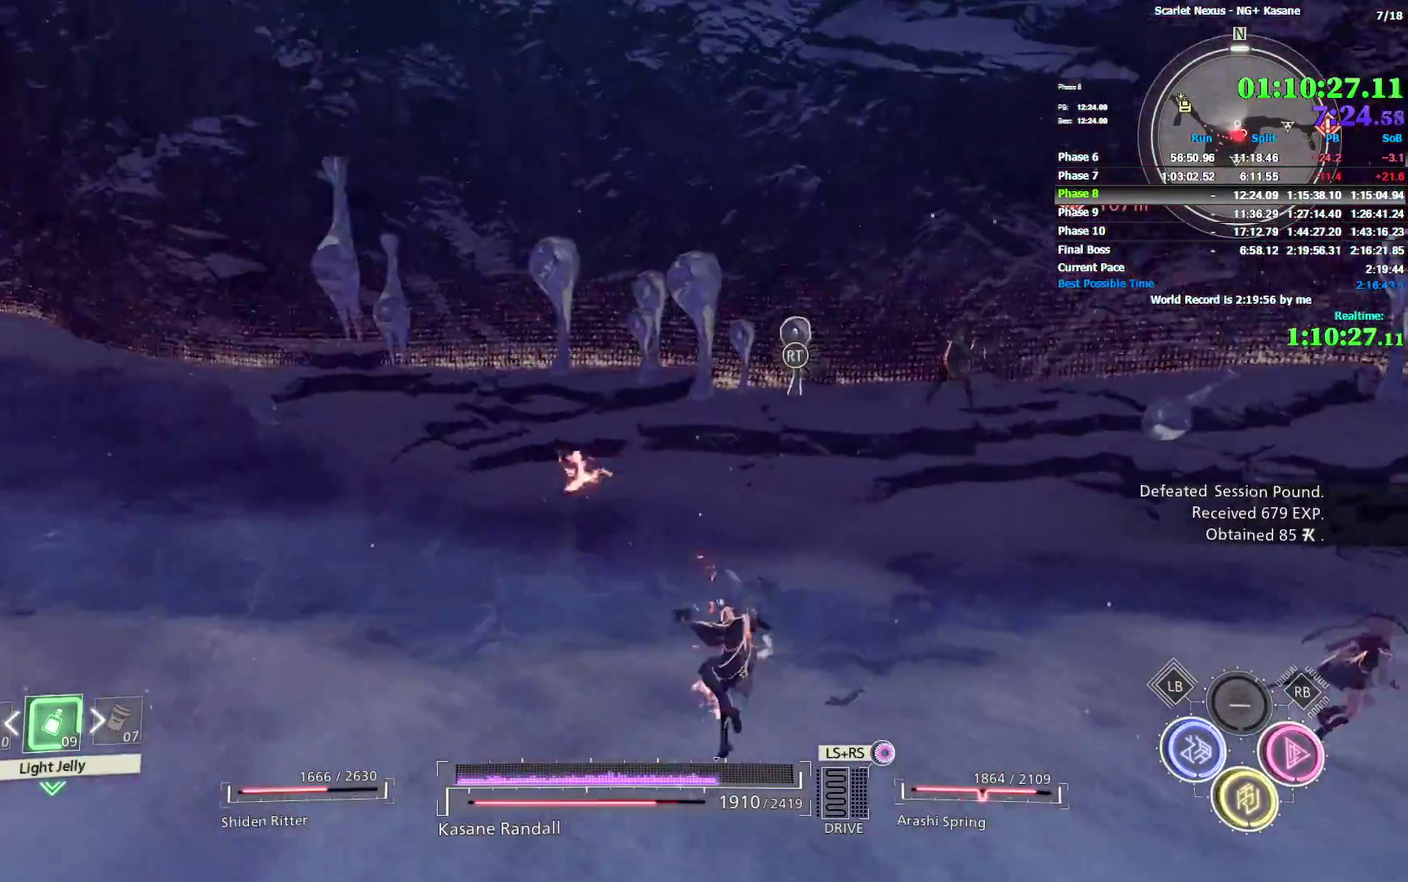
{"buttons": [], "left_stick": "up", "right_stick": "up-left"}
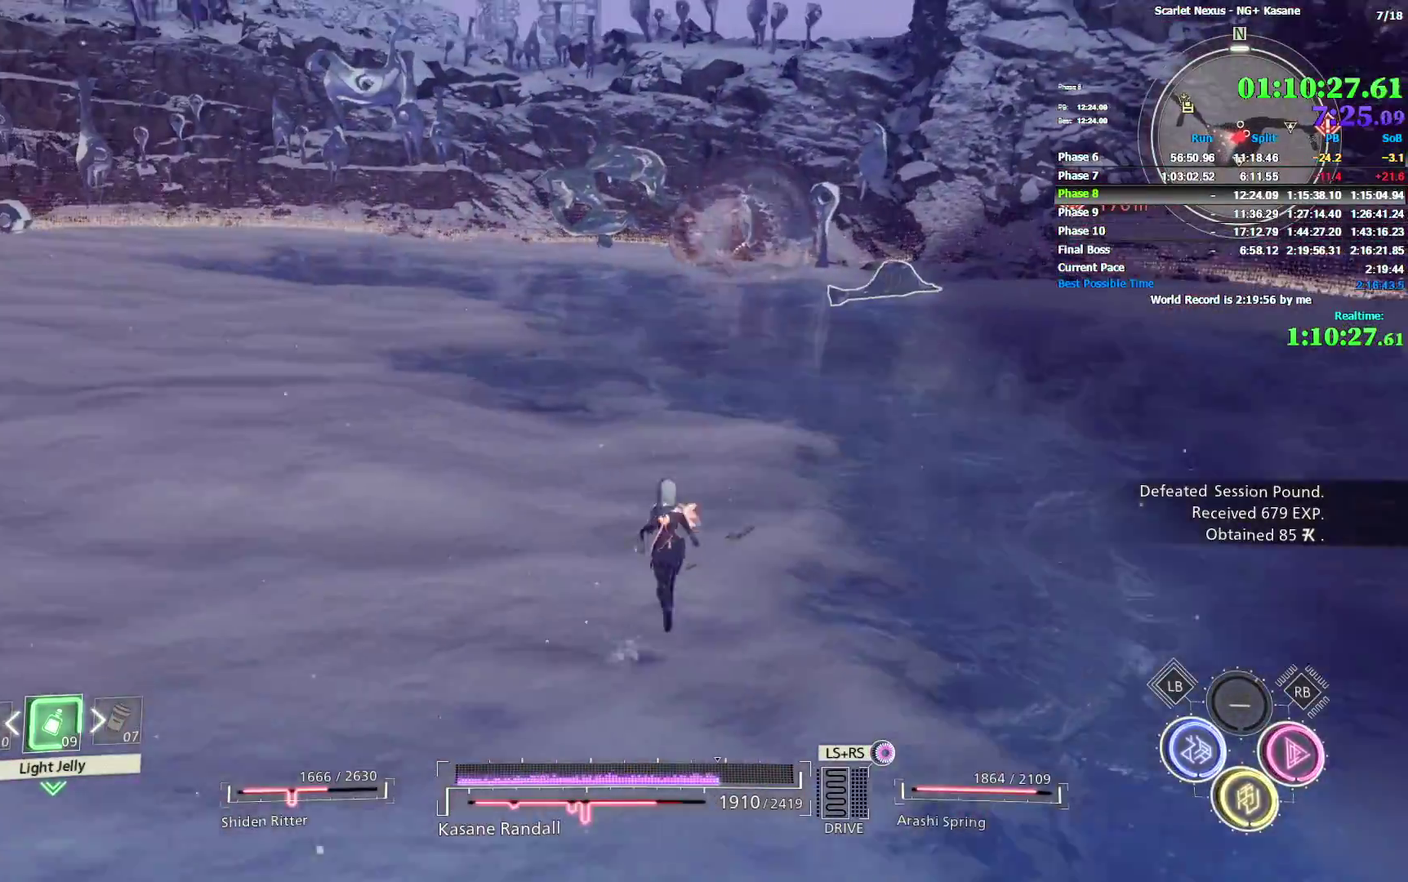
{"buttons": [], "left_stick": "up", "right_stick": "center"}